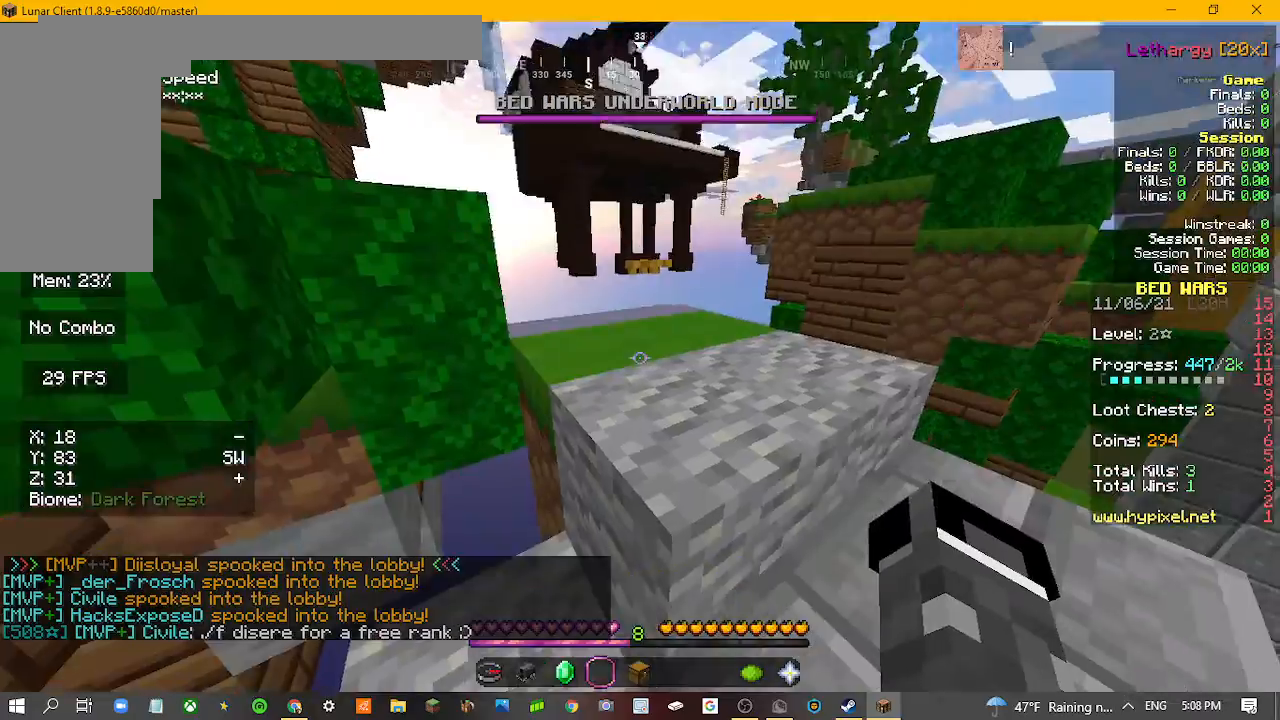
Gameplay with keyboard and mouse; each line is a JSON object with the keys and mouse buttons held at the frame after it. "events" lists presses ("down") and releases ("up") of "a", "d", "s", "w", "mouse_left" and "mouse_right" between this image and that frame as [ms after this image, input, new state], when the widget could be followed in between. "mouse_left", "mouse_right" = the "left", "right" buttons of the "mouse" list. No other keys are recorded. Fast repeated clicks can show as one long hold. Mouse movement is not recorded.
{"keys": ["d"], "mouse": [], "events": [[333, "d", "down"]]}
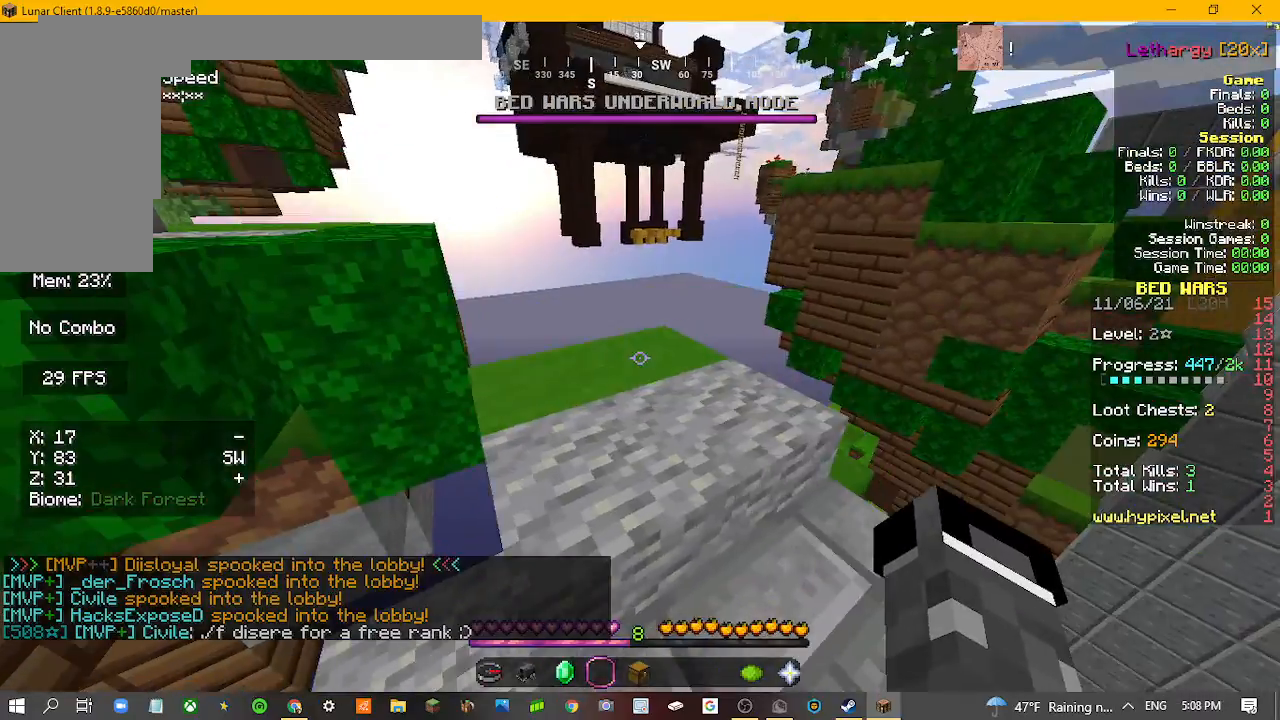
{"keys": ["w"], "mouse": [], "events": [[300, "d", "up"], [300, "w", "down"]]}
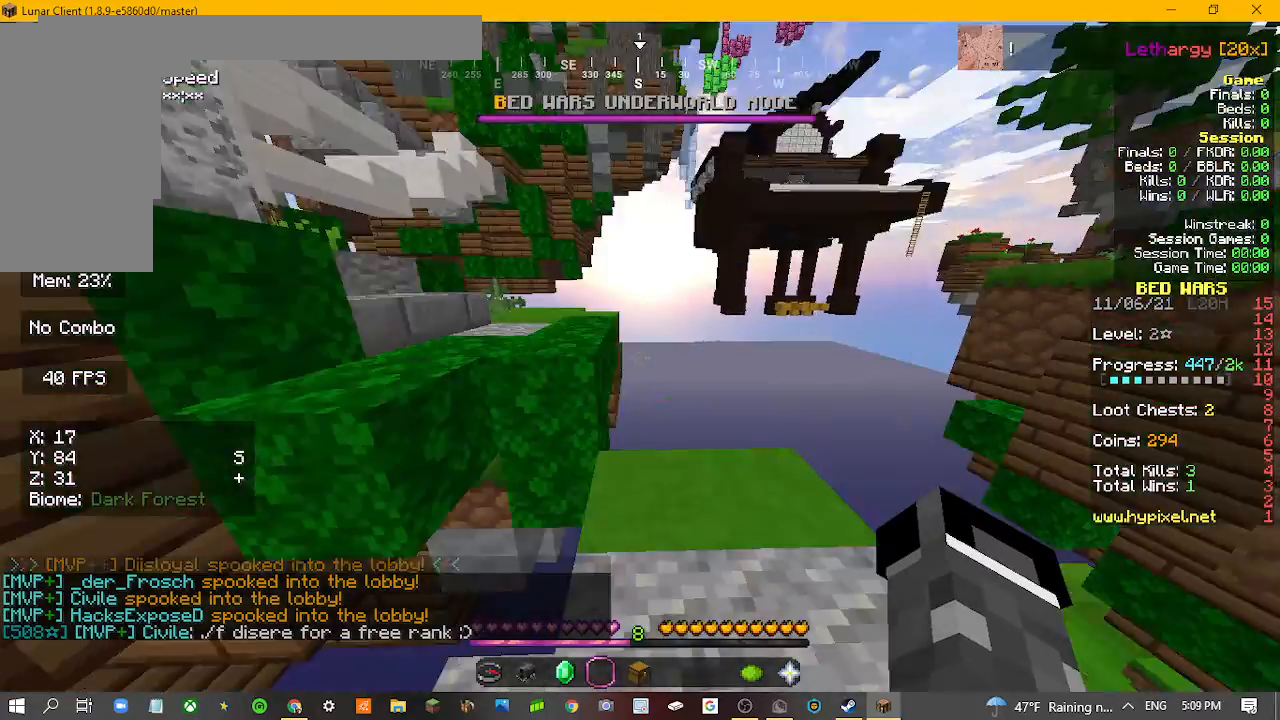
{"keys": [], "mouse": [], "events": [[67, "w", "up"]]}
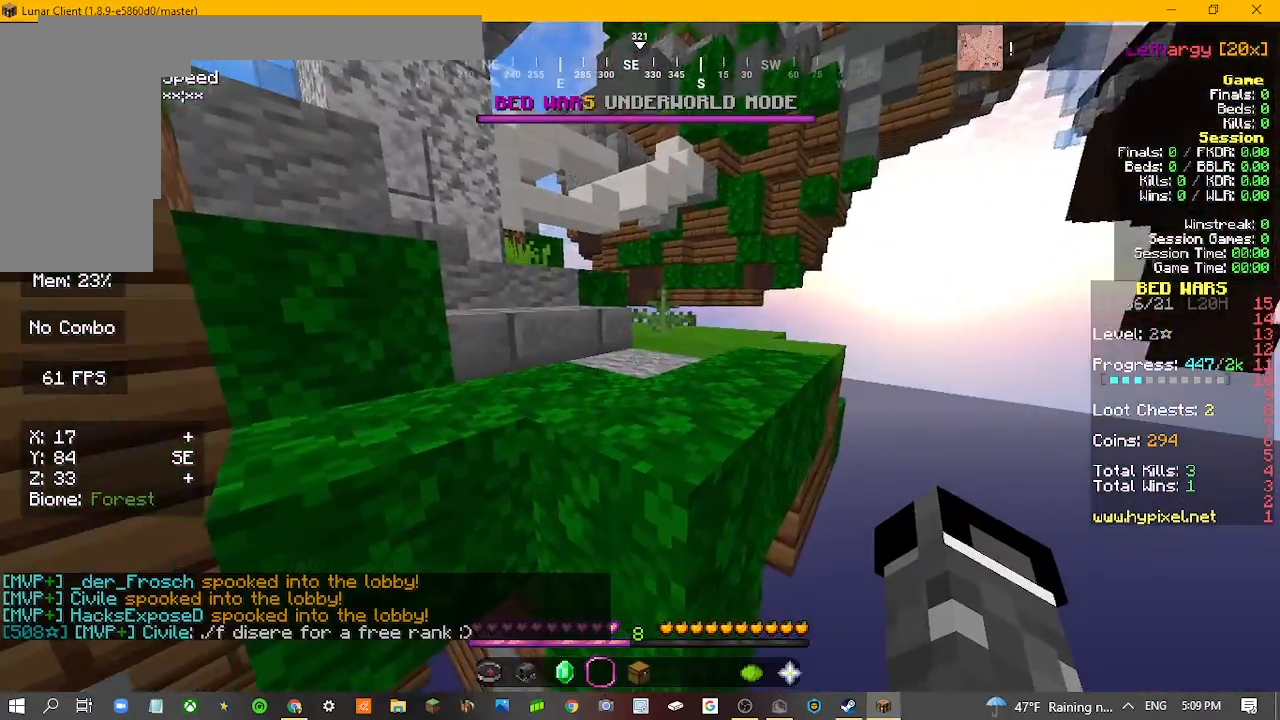
{"keys": ["w"], "mouse": [], "events": [[267, "w", "down"]]}
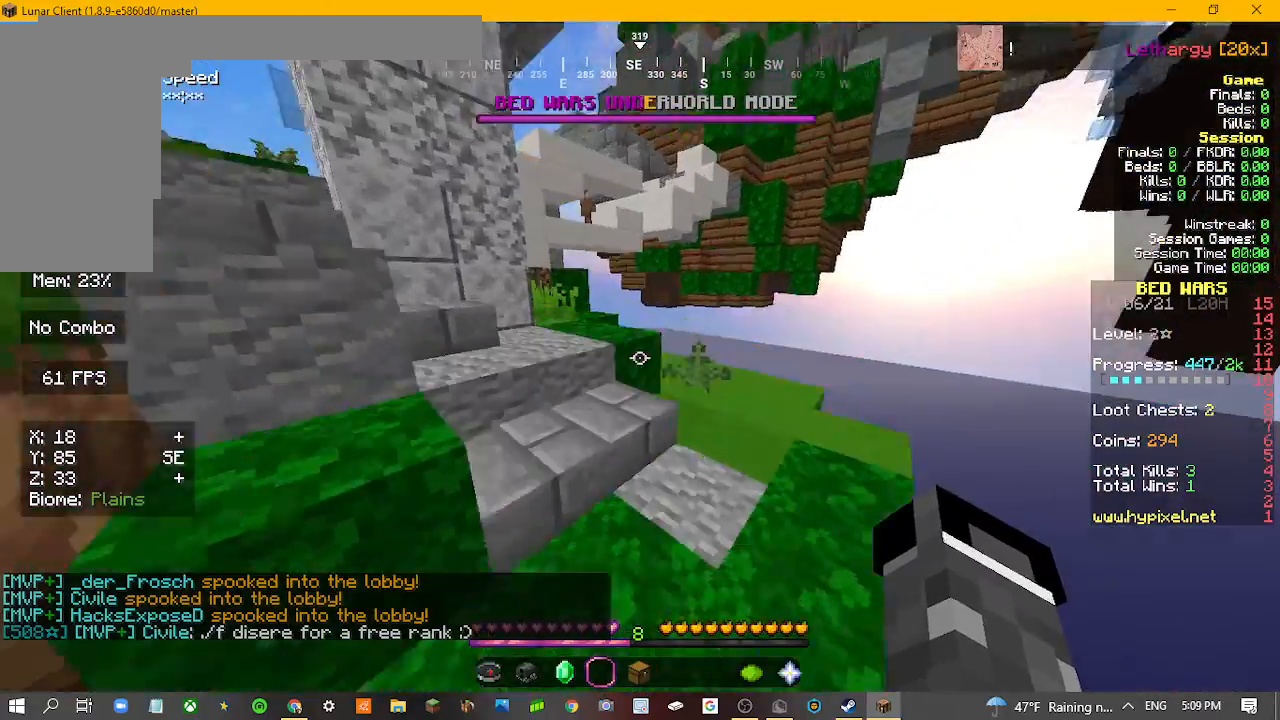
{"keys": [], "mouse": [], "events": [[367, "w", "up"]]}
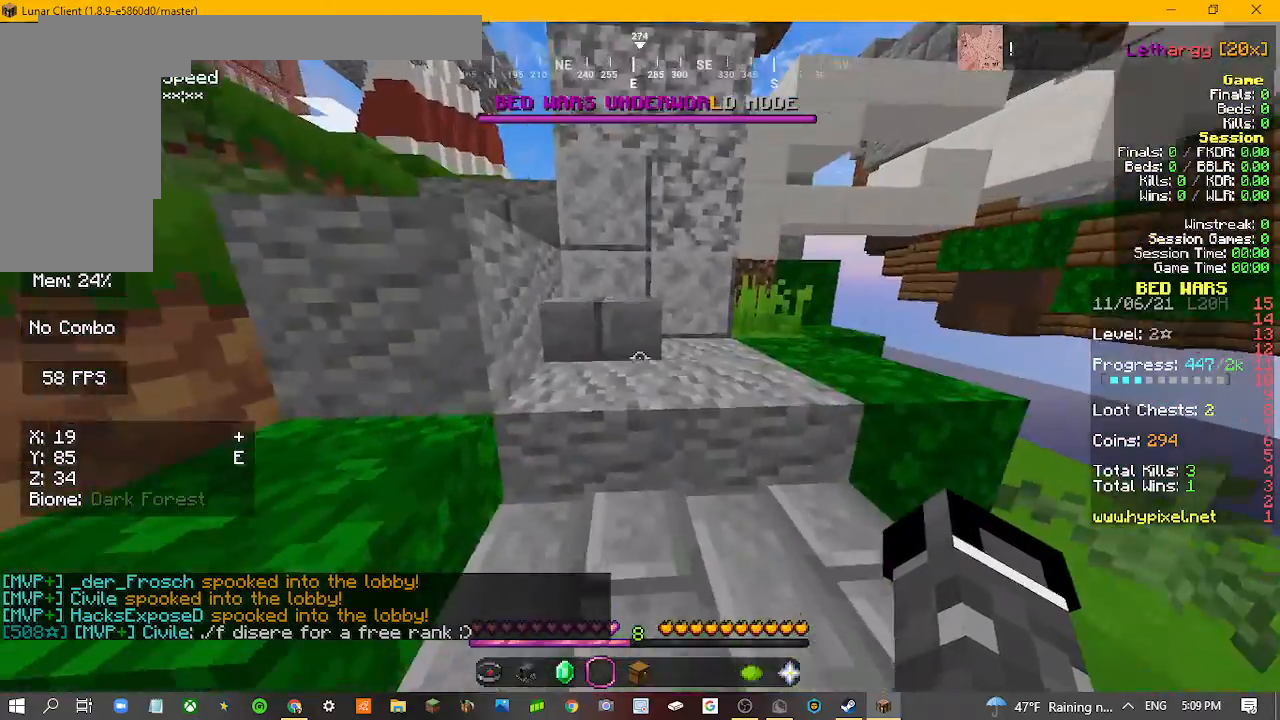
{"keys": ["w"], "mouse": [], "events": [[200, "w", "down"]]}
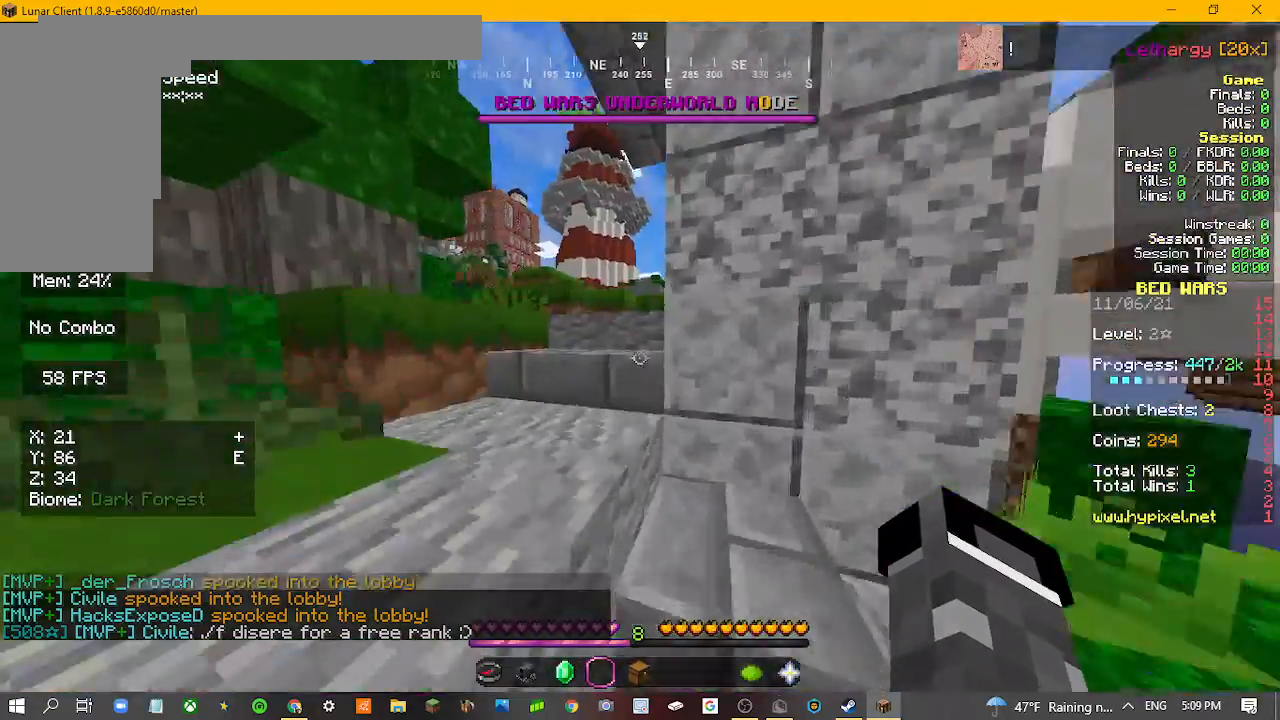
{"keys": ["w"], "mouse": [], "events": []}
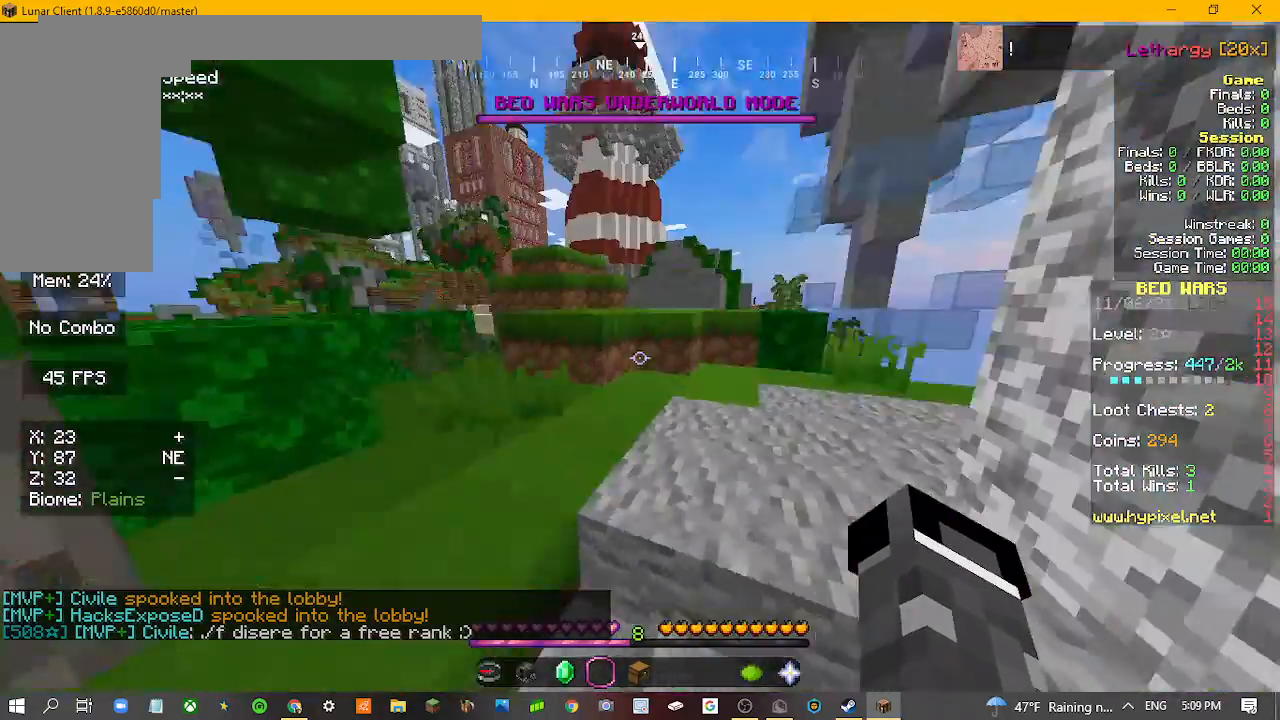
{"keys": ["w"], "mouse": [], "events": []}
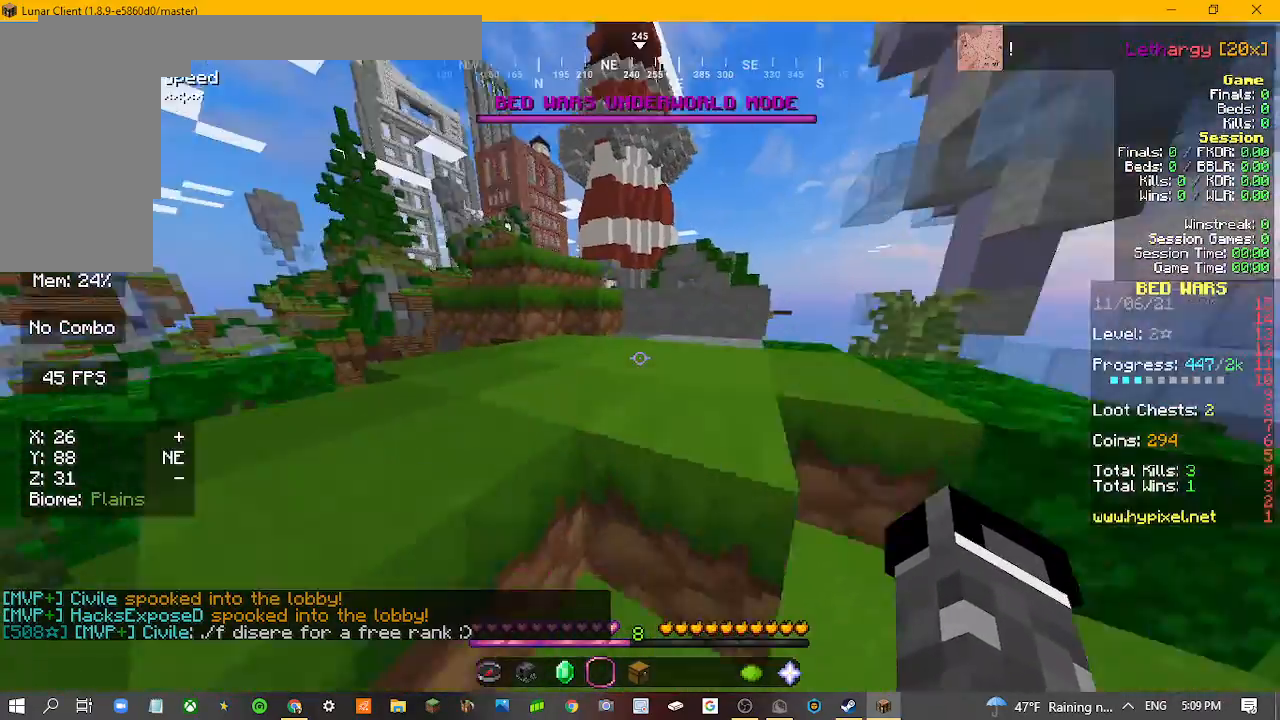
{"keys": ["w"], "mouse": [], "events": []}
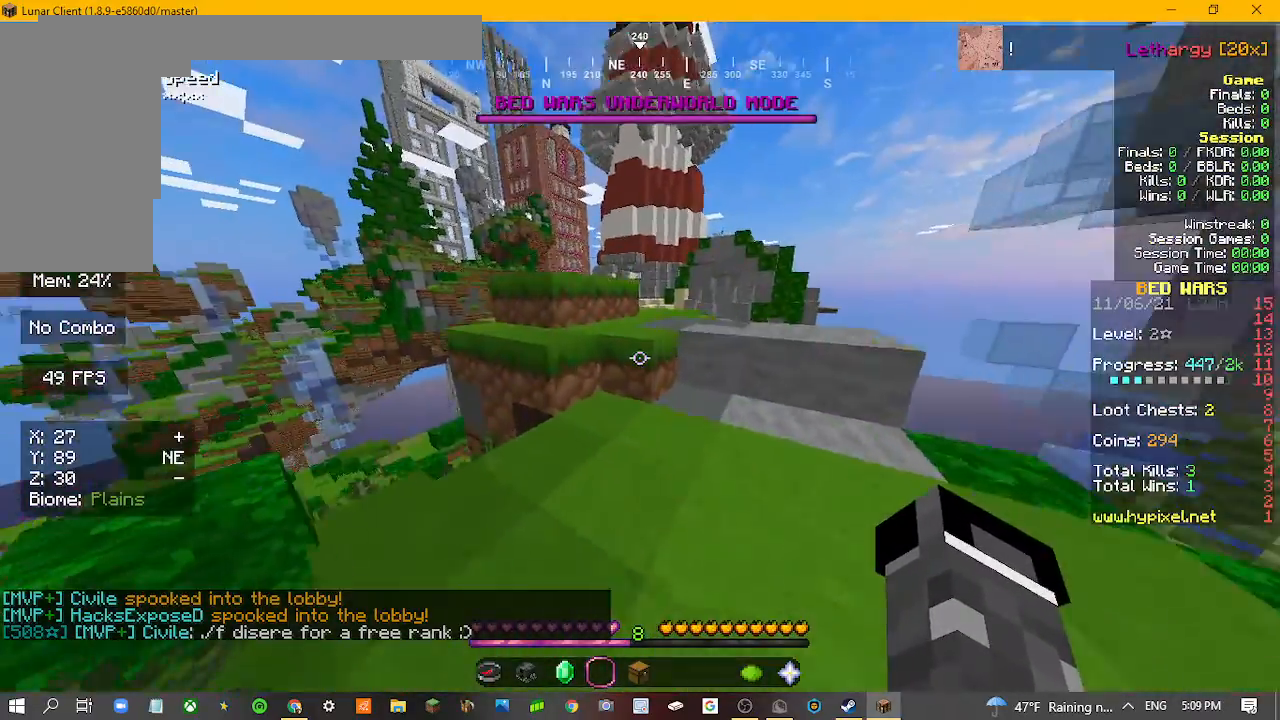
{"keys": ["w"], "mouse": [], "events": []}
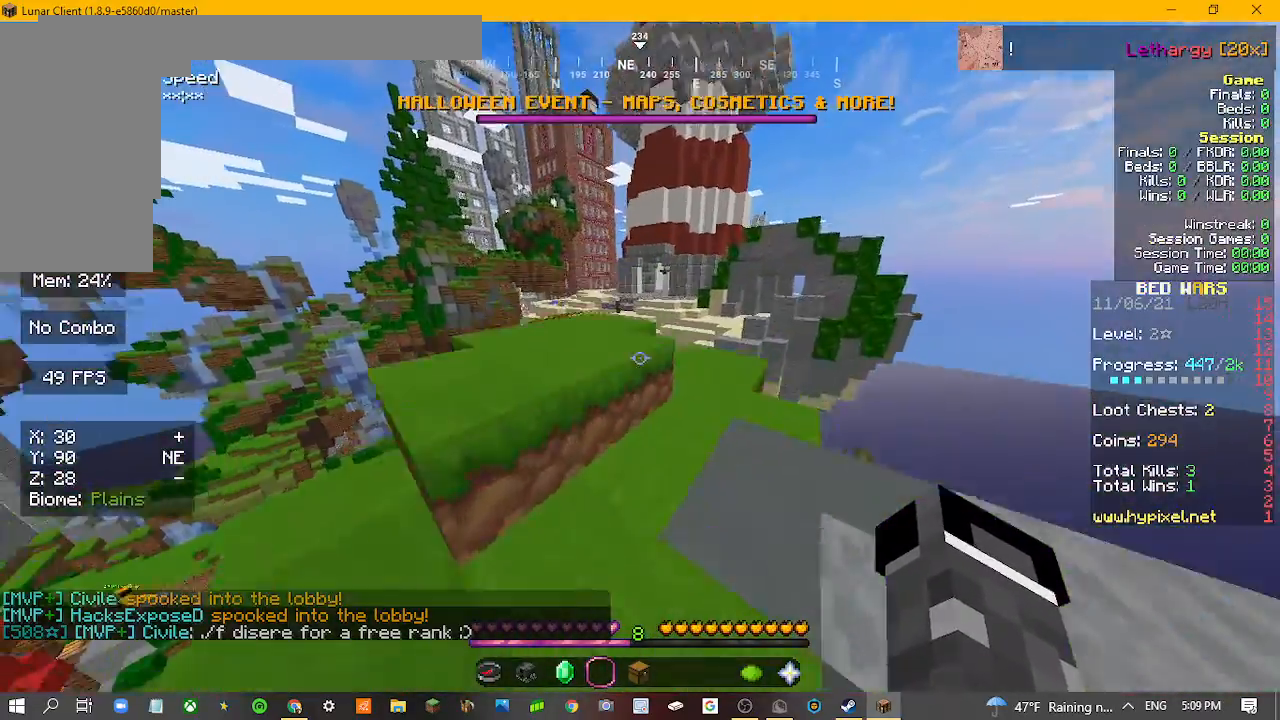
{"keys": ["a", "w"], "mouse": [], "events": [[267, "a", "down"]]}
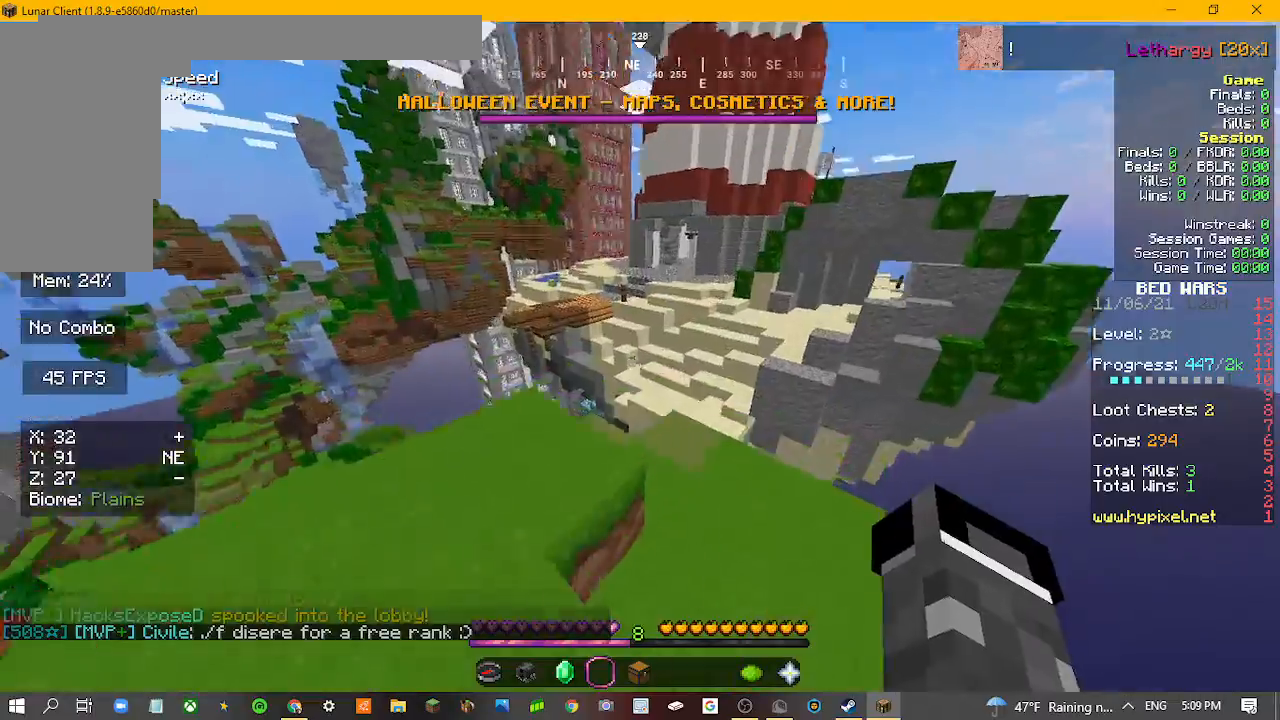
{"keys": [], "mouse": [], "events": [[133, "a", "up"], [500, "w", "up"]]}
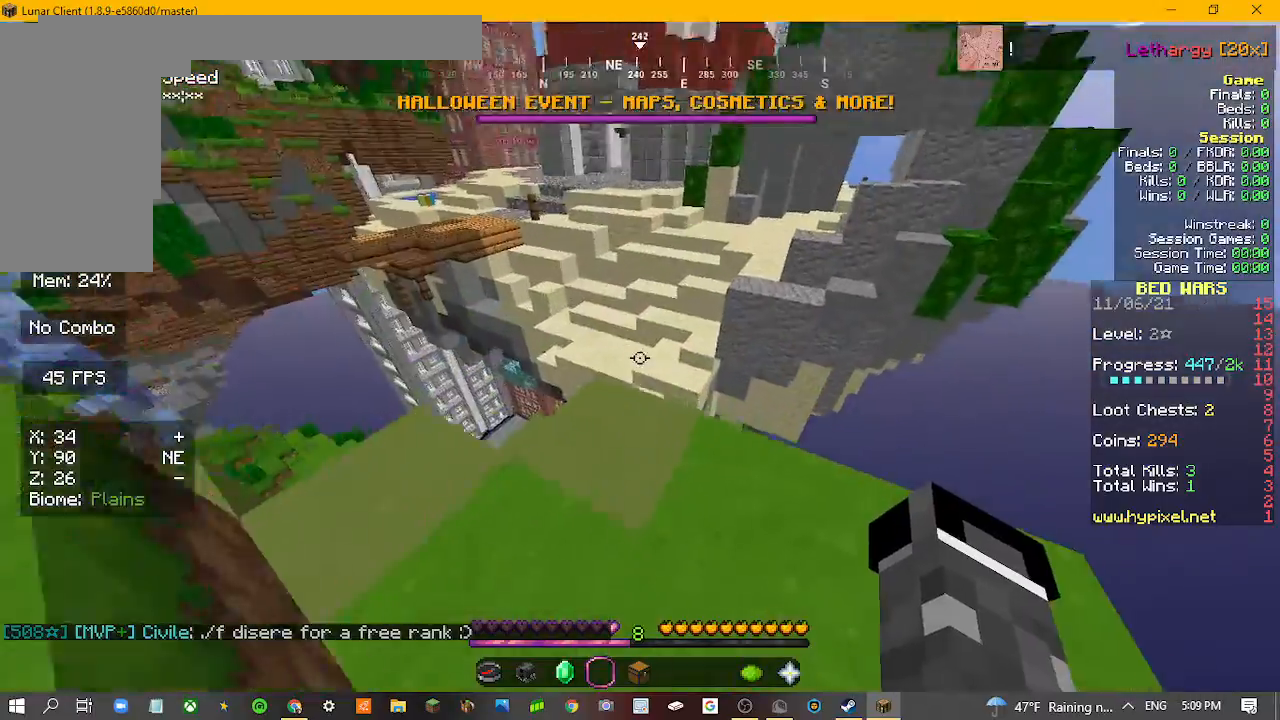
{"keys": ["a"], "mouse": [], "events": [[333, "w", "down"], [467, "a", "down"], [500, "w", "up"]]}
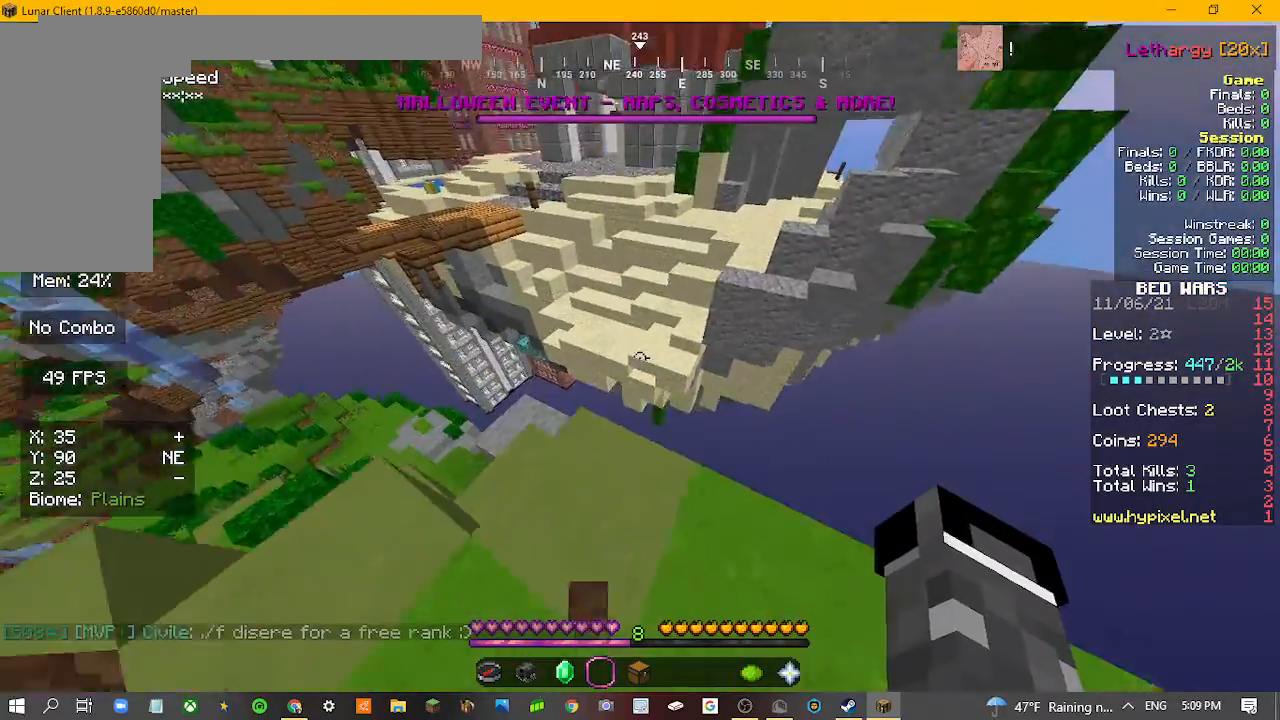
{"keys": [], "mouse": [], "events": [[100, "w", "down"], [267, "a", "up"], [267, "w", "up"]]}
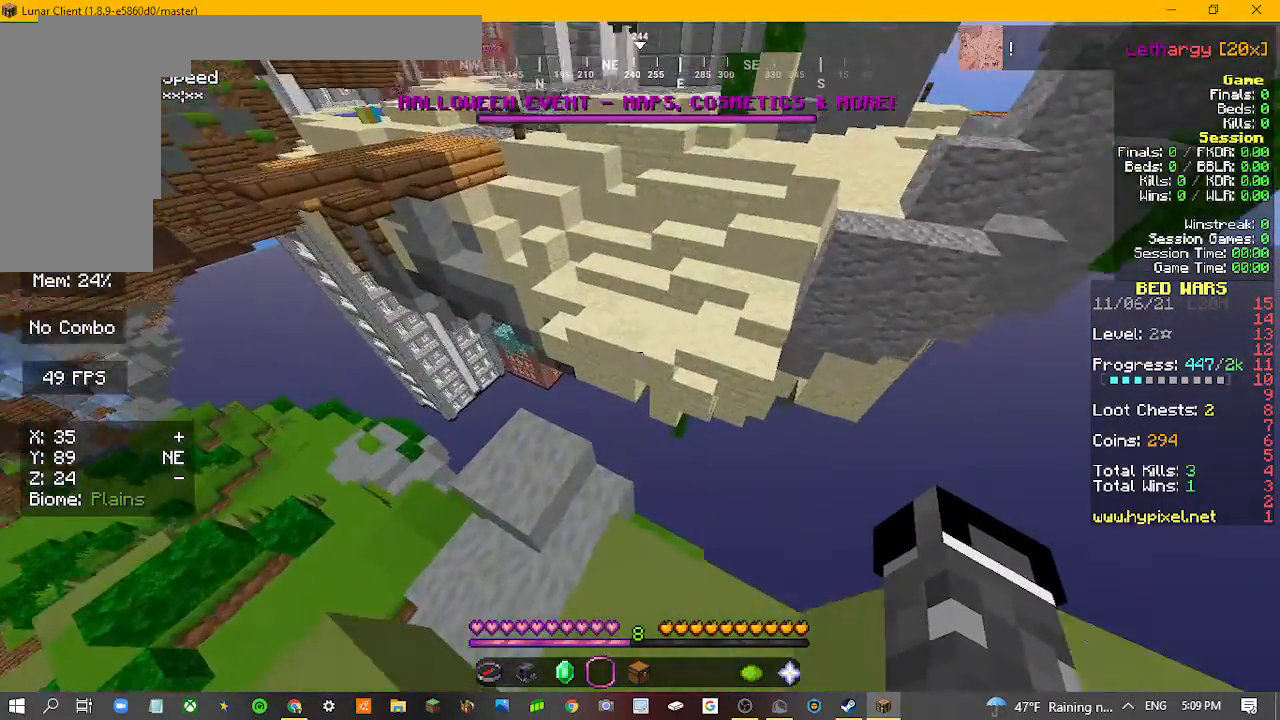
{"keys": [], "mouse": [], "events": [[367, "s", "down"], [500, "s", "up"]]}
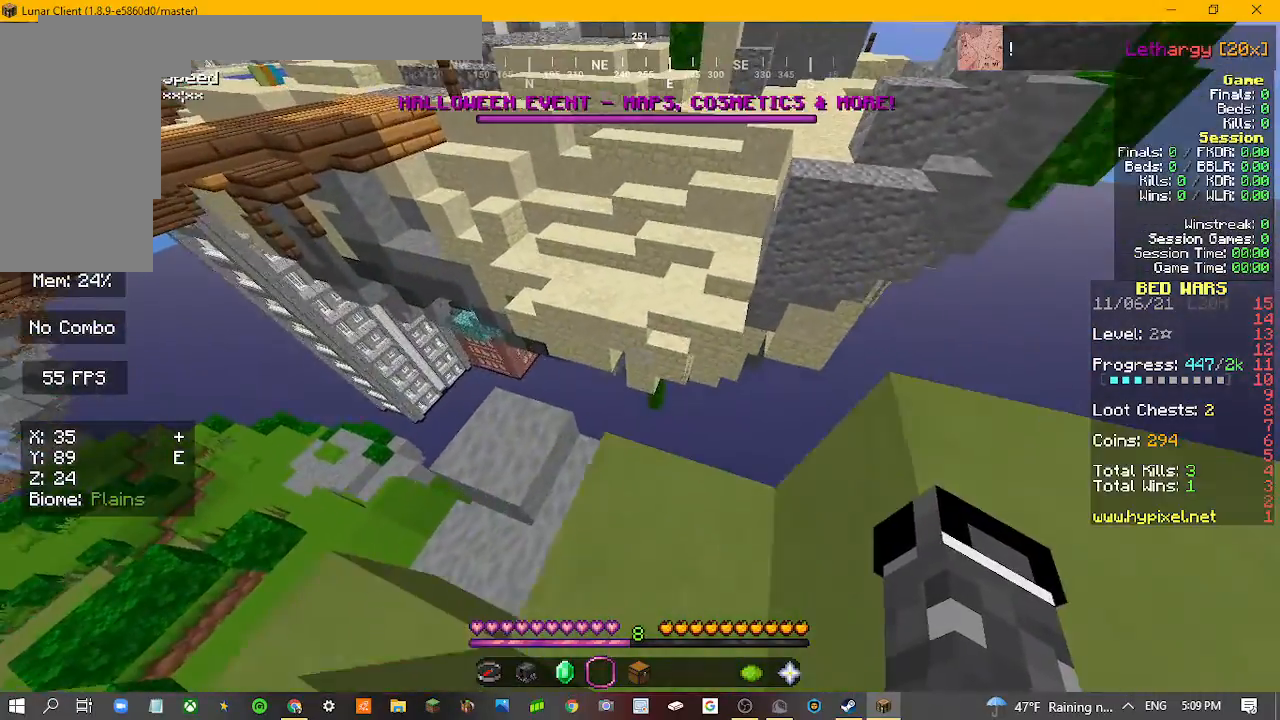
{"keys": [], "mouse": [], "events": []}
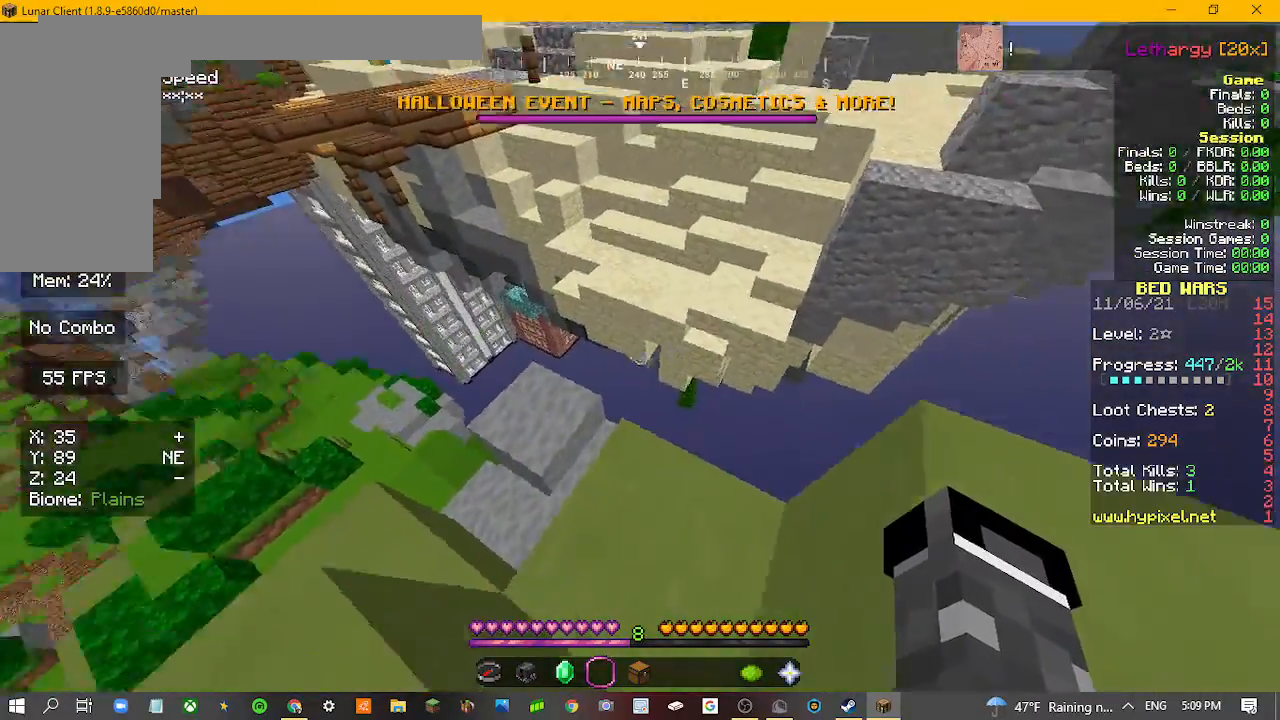
{"keys": ["w"], "mouse": [], "events": [[133, "w", "down"]]}
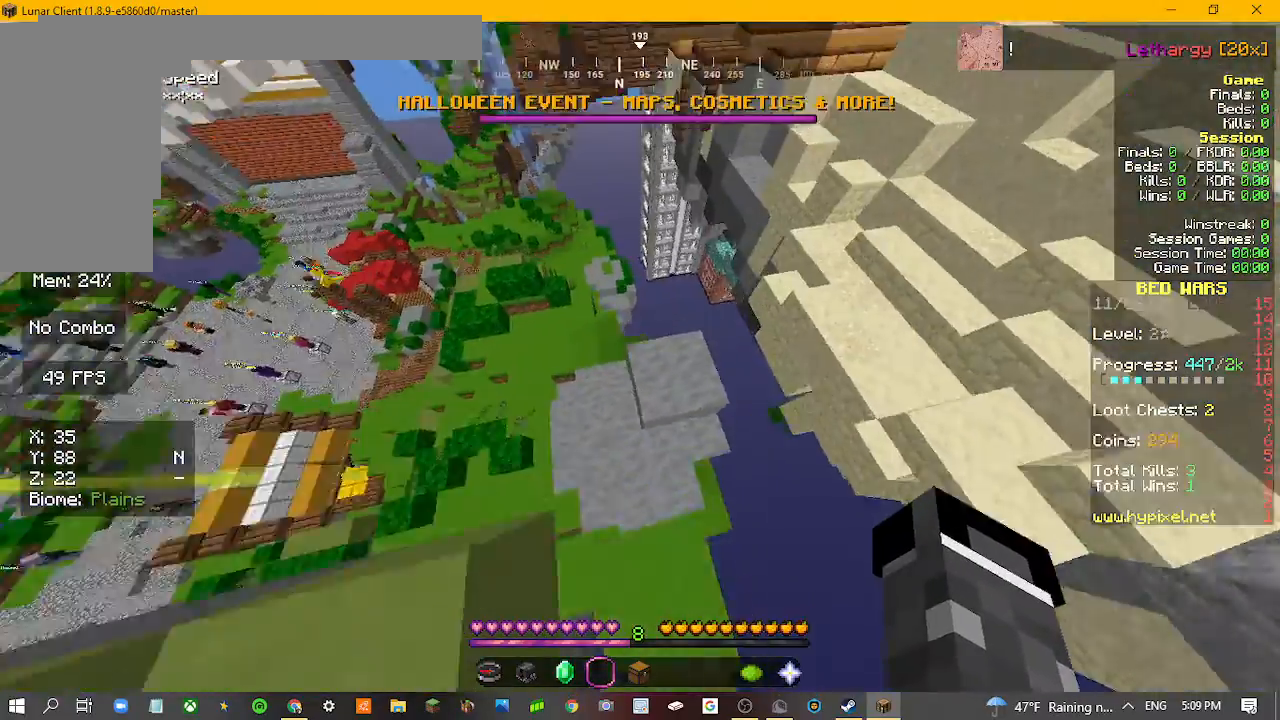
{"keys": [], "mouse": [], "events": [[367, "w", "up"]]}
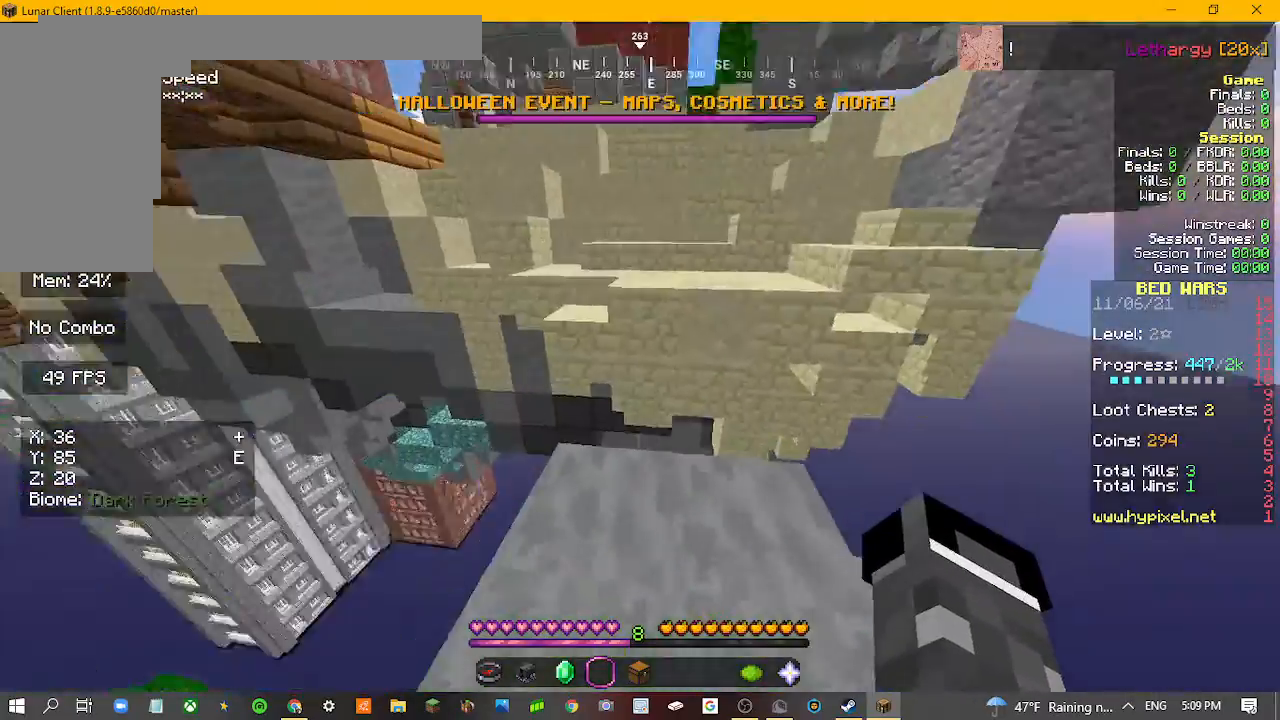
{"keys": ["w"], "mouse": [], "events": [[333, "w", "down"]]}
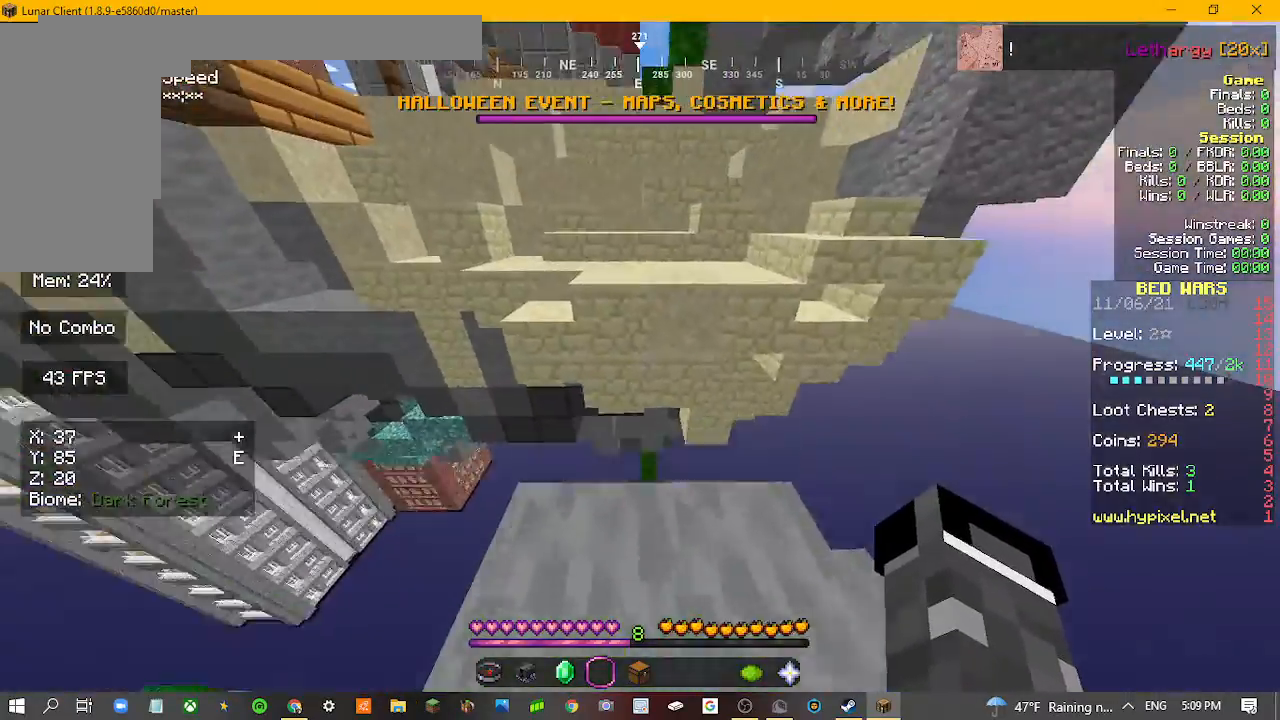
{"keys": ["w"], "mouse": [], "events": []}
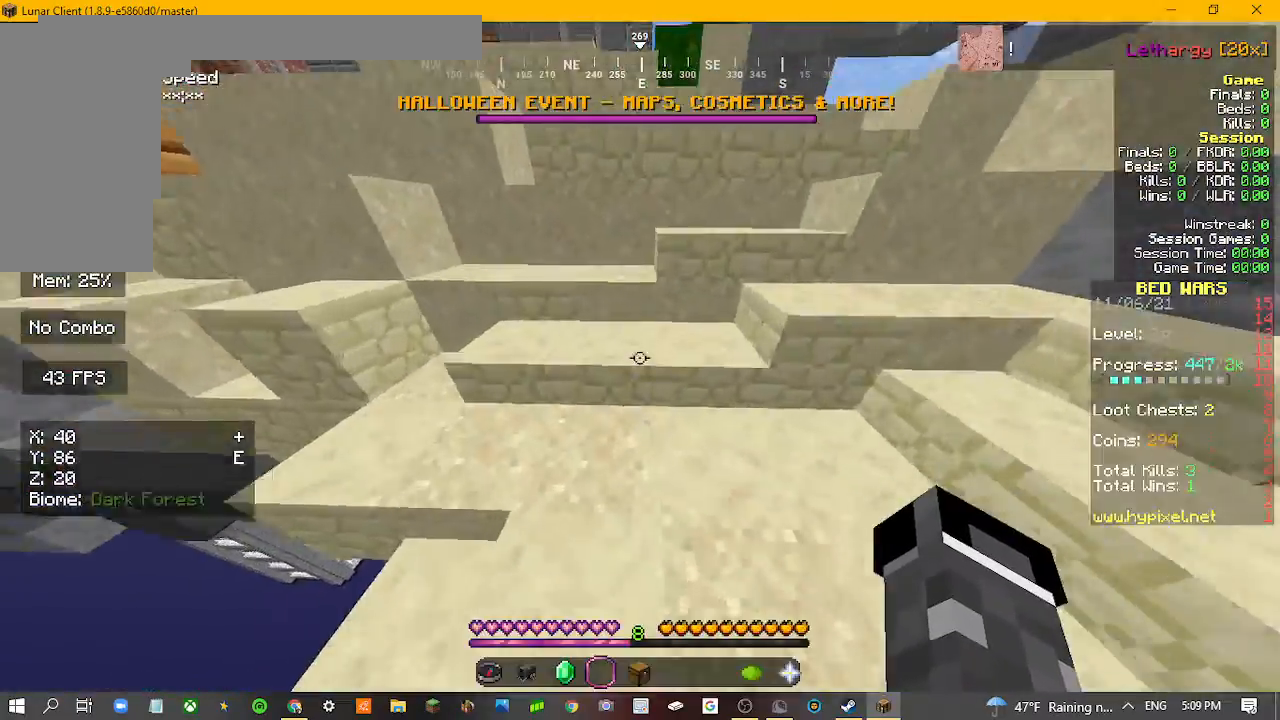
{"keys": ["w"], "mouse": [], "events": [[167, "w", "up"], [300, "w", "down"]]}
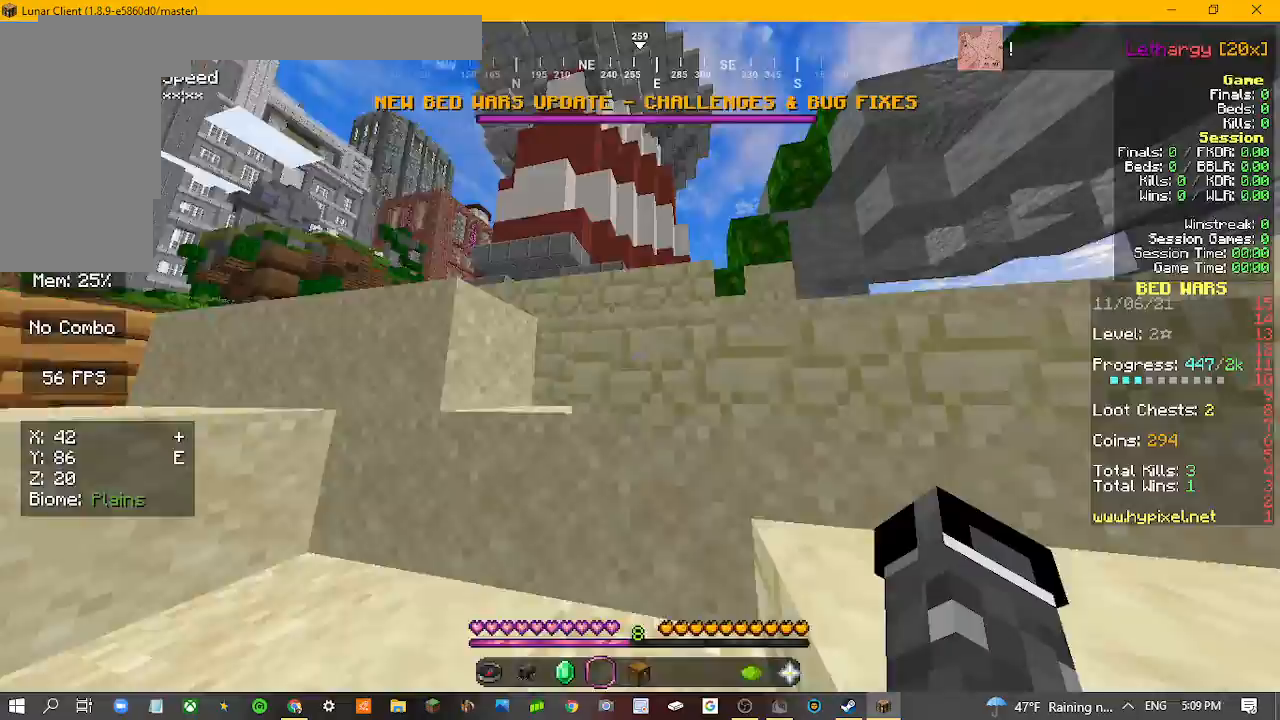
{"keys": ["d", "w"], "mouse": [], "events": [[200, "w", "up"], [400, "w", "down"], [433, "d", "down"]]}
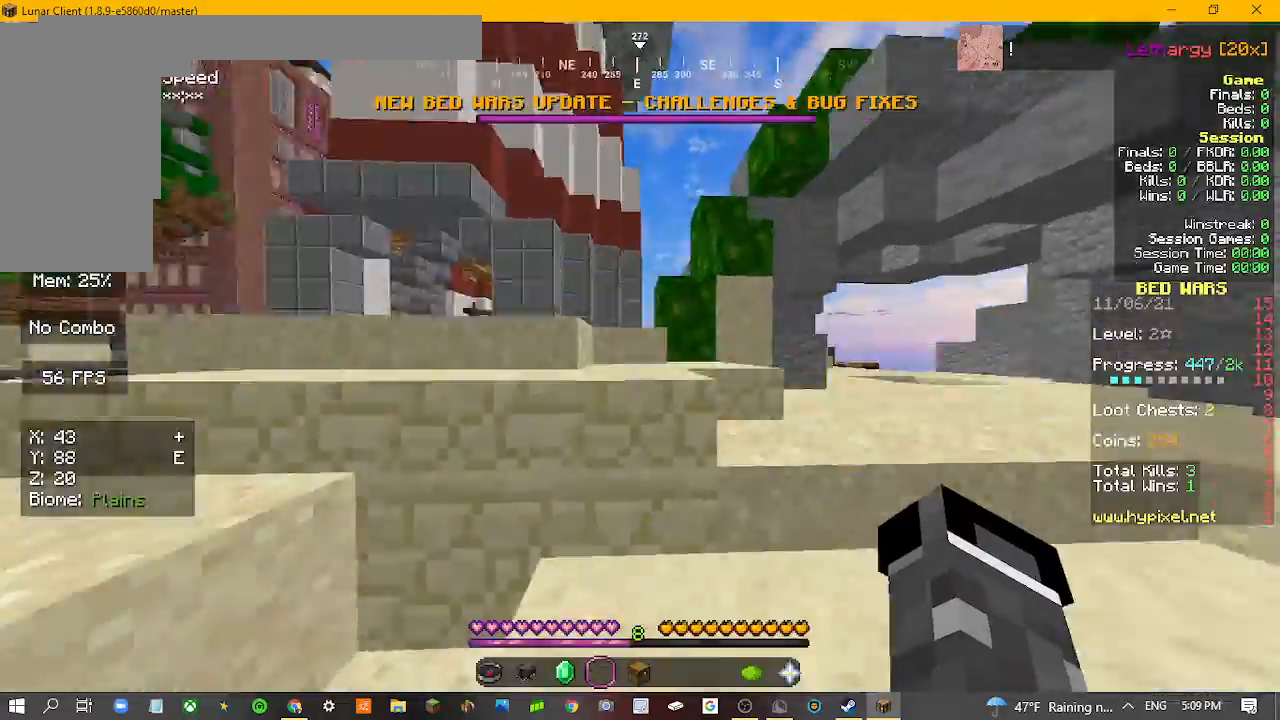
{"keys": ["w"], "mouse": [], "events": [[333, "d", "up"]]}
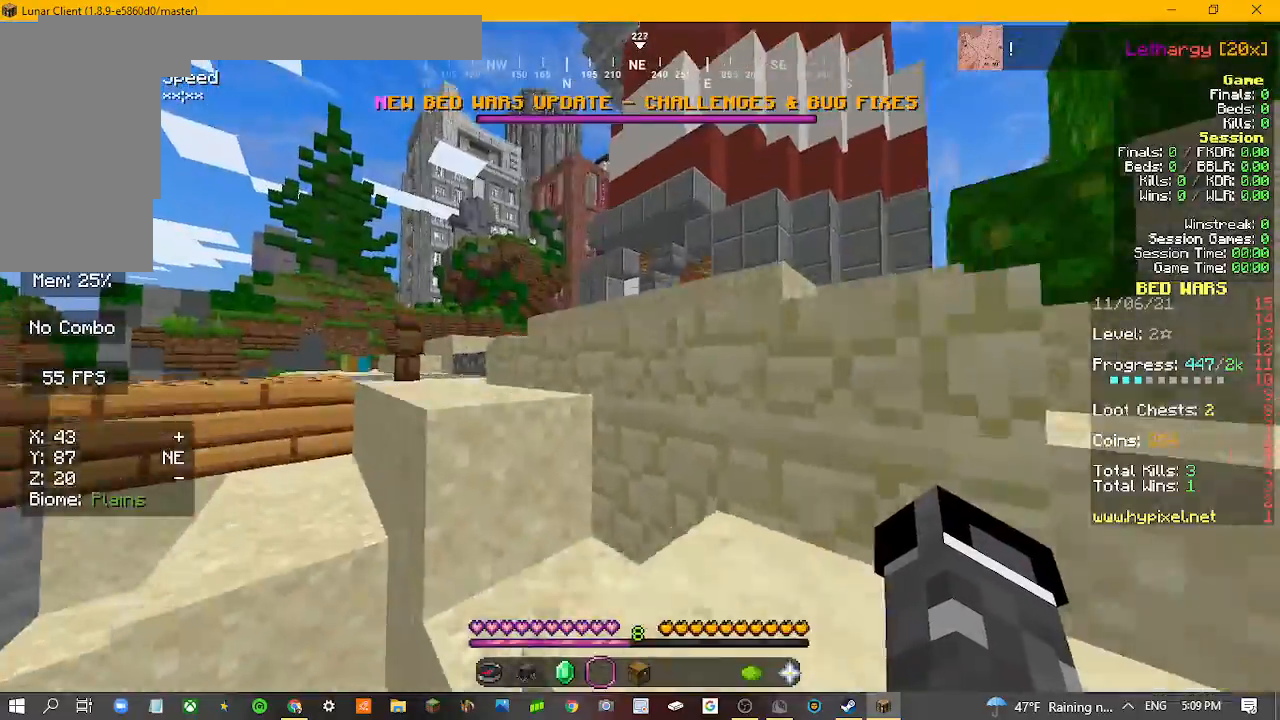
{"keys": ["w"], "mouse": [], "events": []}
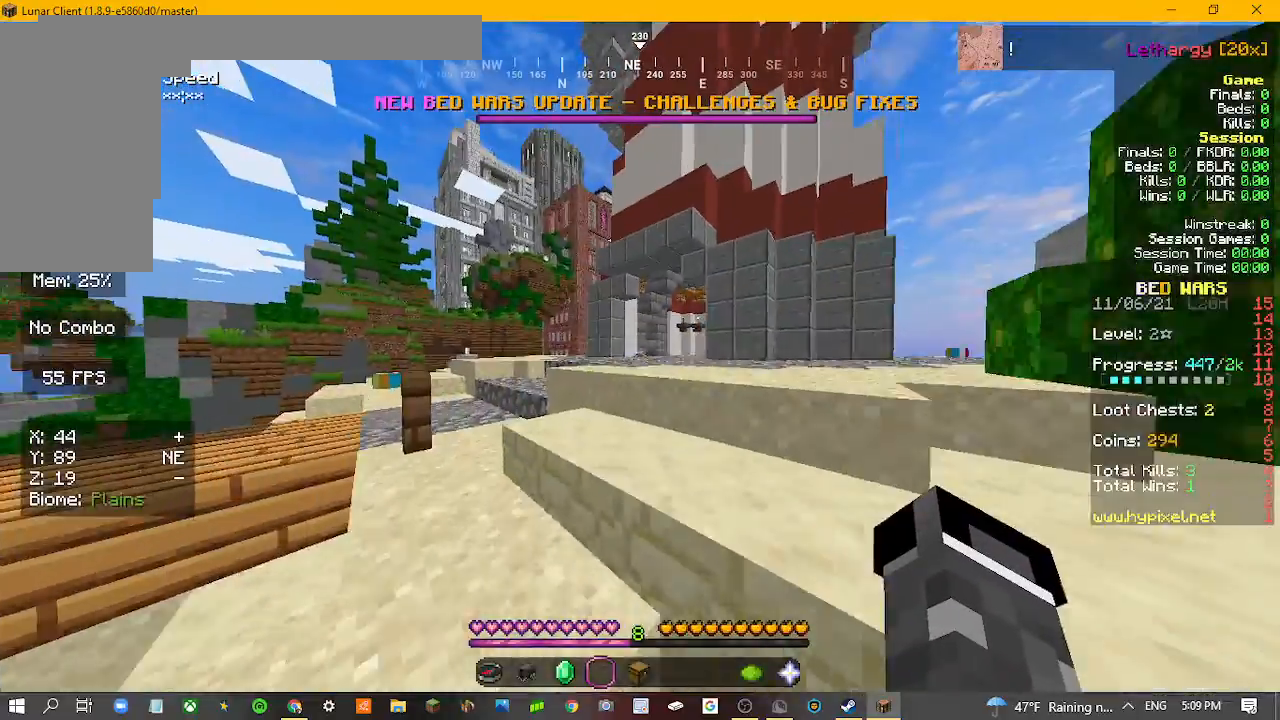
{"keys": ["w"], "mouse": [], "events": []}
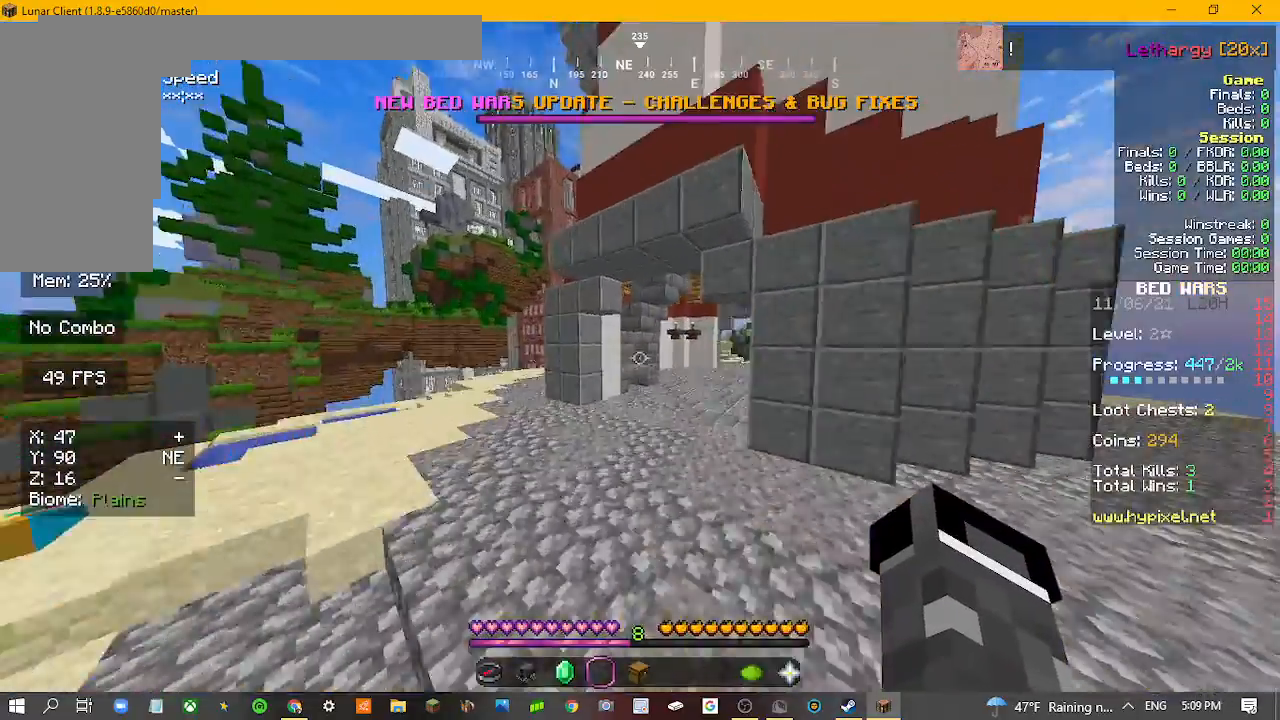
{"keys": ["w"], "mouse": [], "events": []}
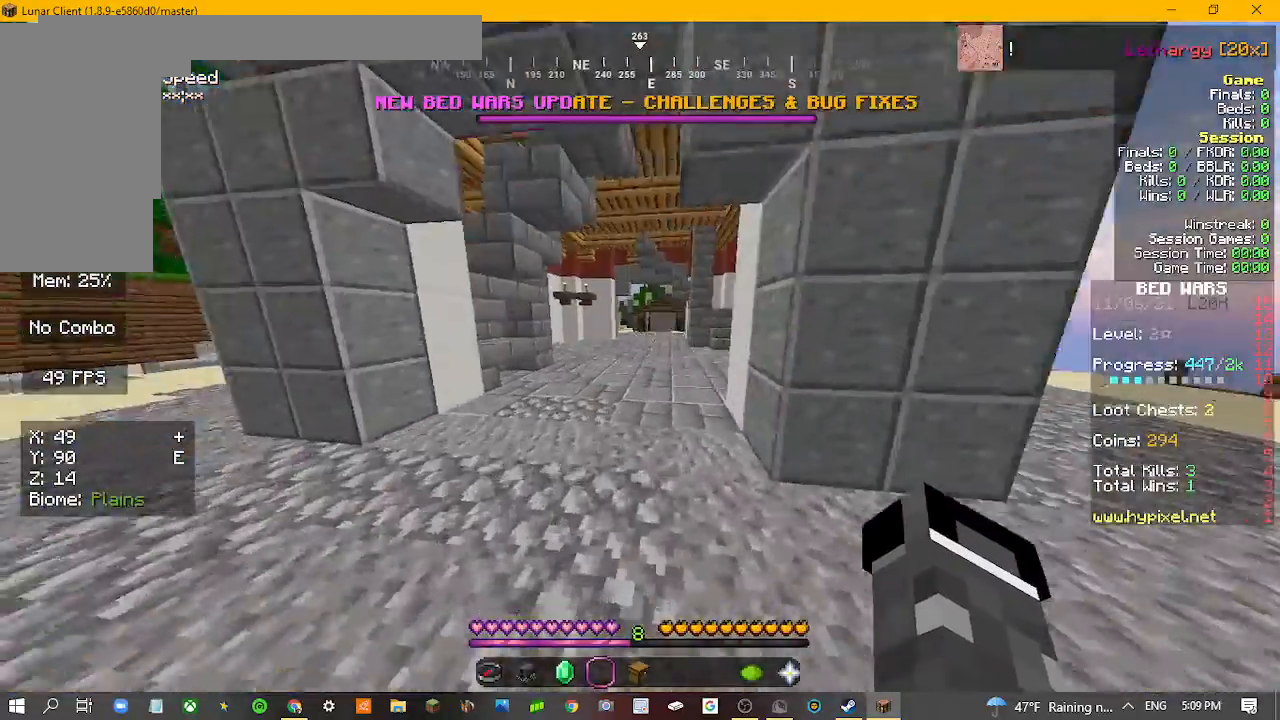
{"keys": ["w"], "mouse": [], "events": []}
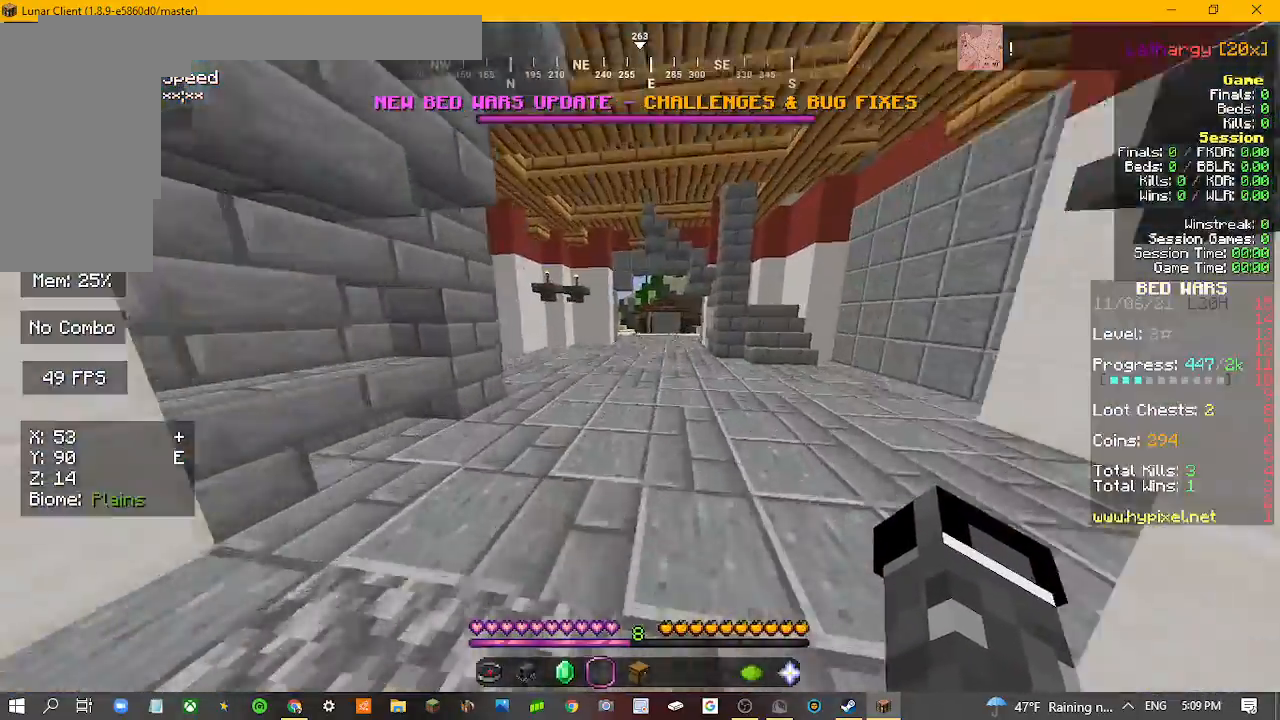
{"keys": ["w"], "mouse": [], "events": []}
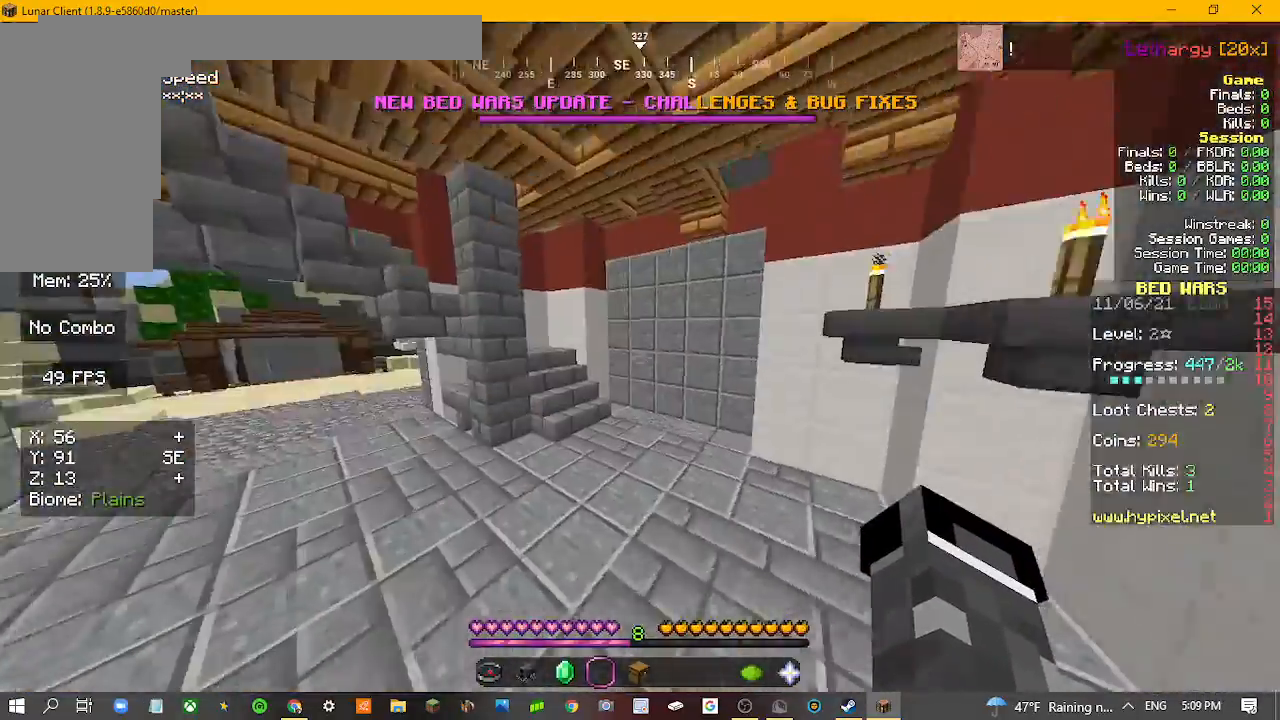
{"keys": ["d", "w"], "mouse": [], "events": [[400, "d", "down"]]}
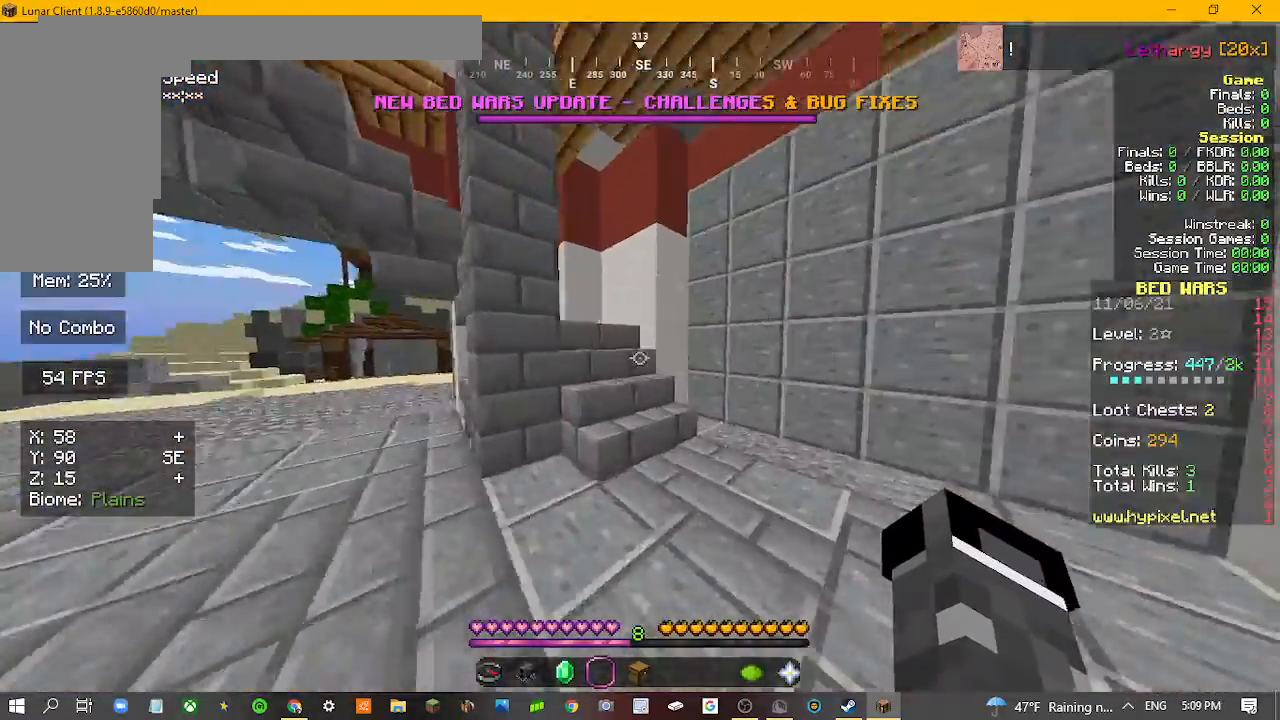
{"keys": ["w"], "mouse": [], "events": [[433, "d", "up"]]}